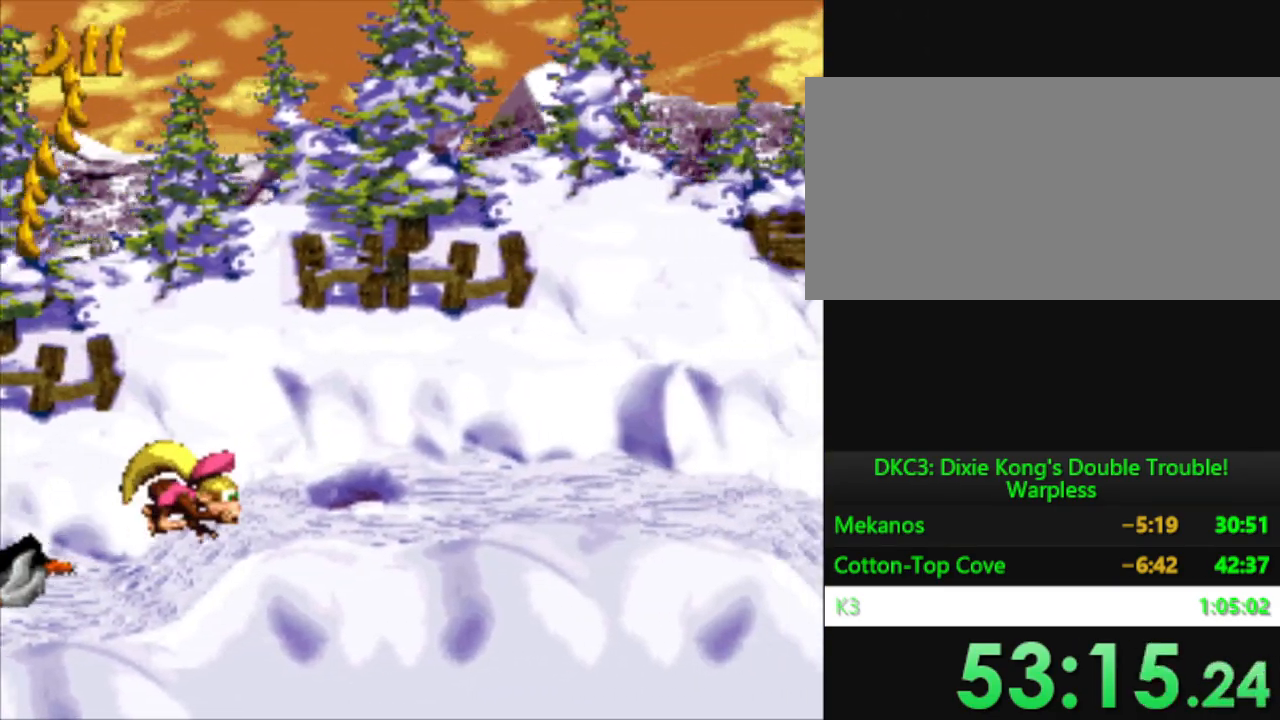
Gameplay with a controller (Nintendo layout); each line is a JSON object with the inputs held at the frame after it. "events" lists button and stick changes between this image and that frame as [ms after this image, input, new state], when the widget could be followed in between. Not read: L3 R3.
{"buttons": ["Y", "DPAD_RIGHT"], "events": []}
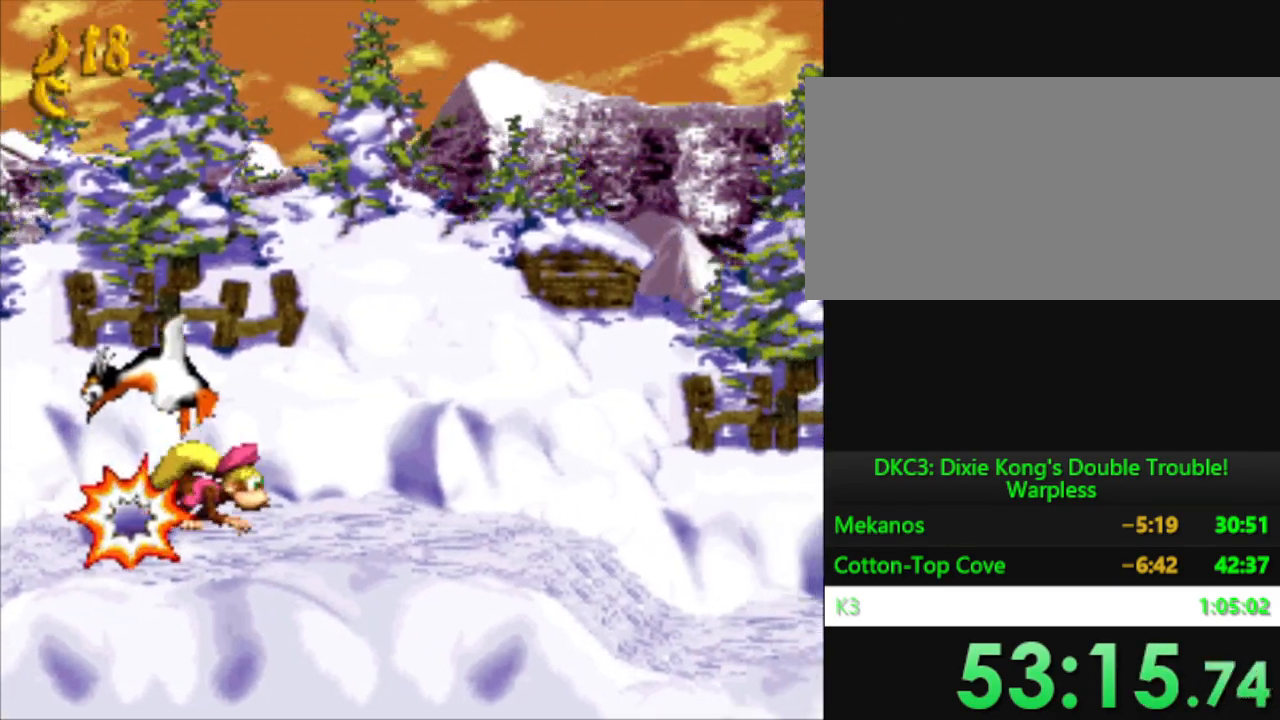
{"buttons": ["Y", "DPAD_RIGHT"], "events": []}
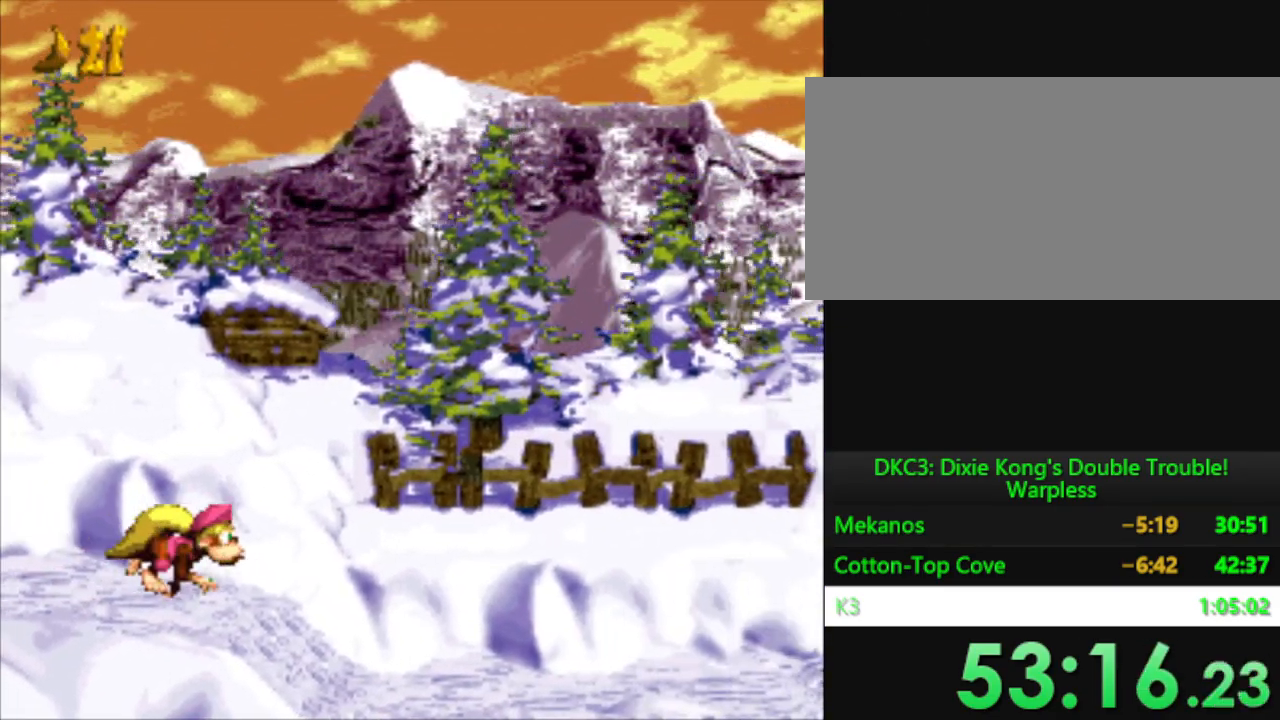
{"buttons": ["Y", "DPAD_RIGHT"], "events": [[50, "DPAD_RIGHT", "up"], [167, "DPAD_RIGHT", "down"]]}
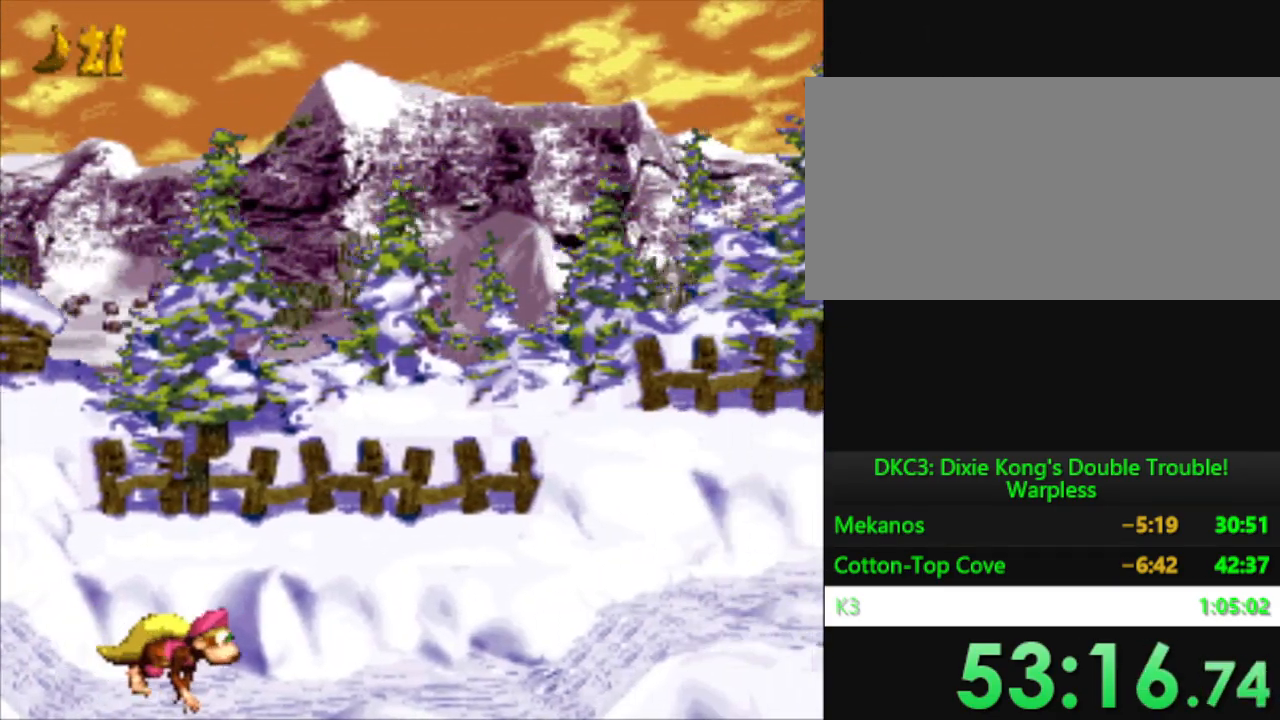
{"buttons": ["Y", "DPAD_RIGHT"], "events": []}
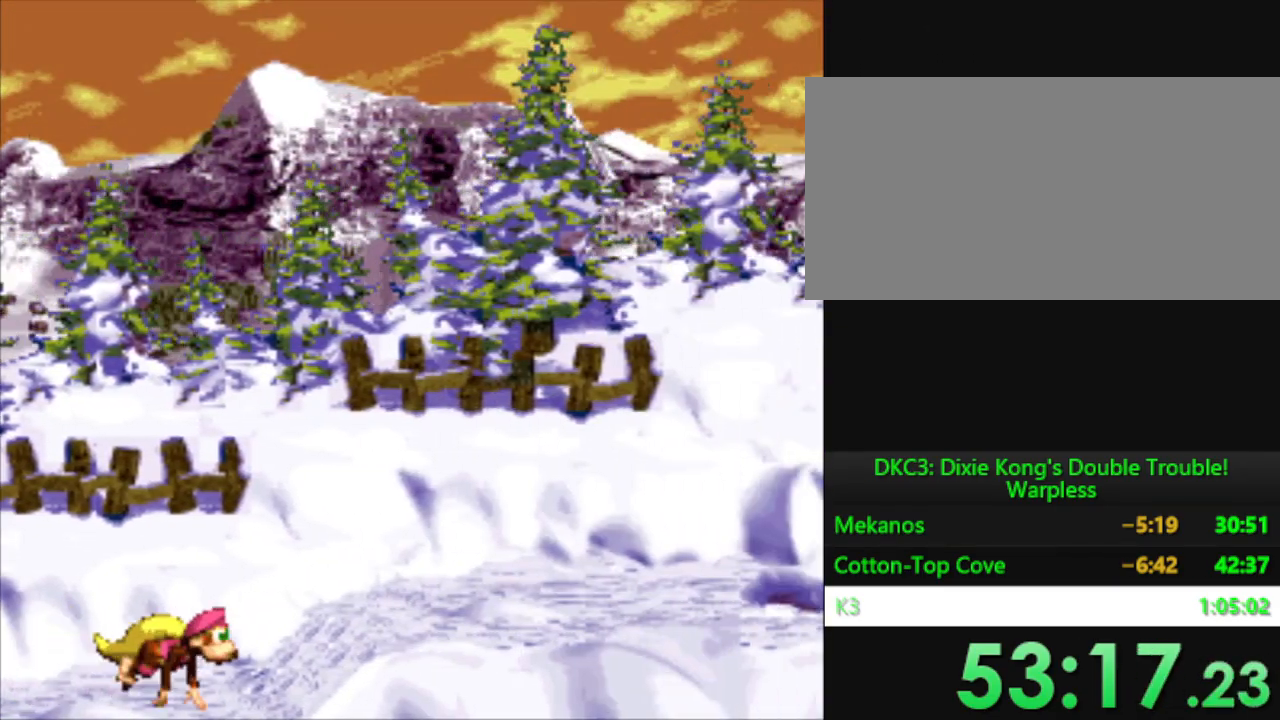
{"buttons": ["Y", "DPAD_RIGHT"], "events": []}
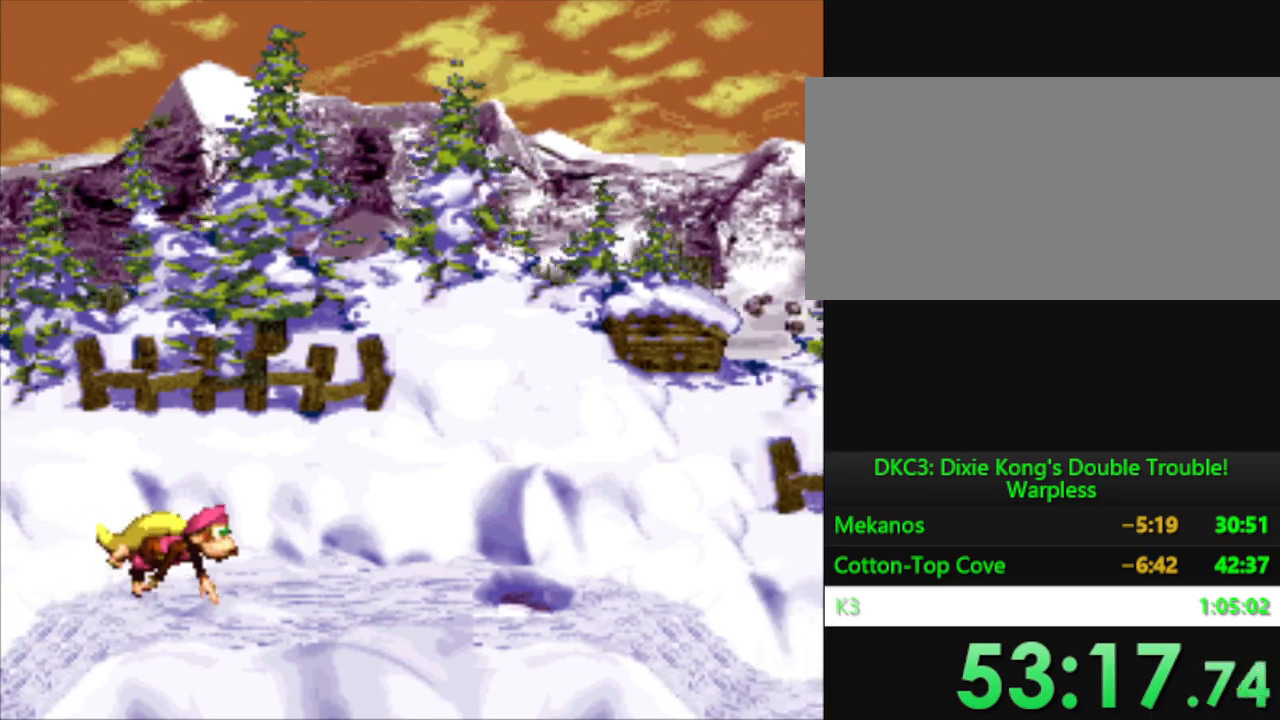
{"buttons": ["B", "Y", "DPAD_RIGHT"], "events": [[17, "DPAD_RIGHT", "up"], [334, "DPAD_RIGHT", "down"], [384, "B", "down"]]}
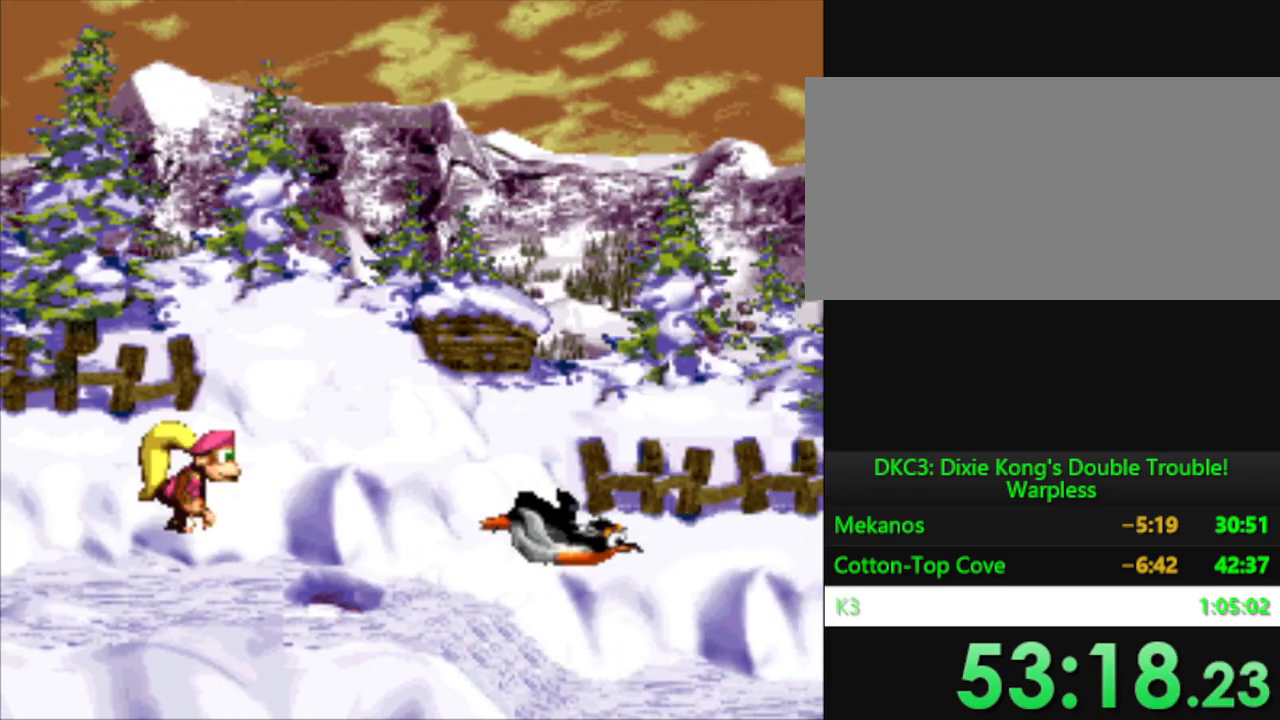
{"buttons": ["Y", "DPAD_RIGHT"], "events": [[133, "Y", "up"], [150, "B", "up"], [234, "Y", "down"]]}
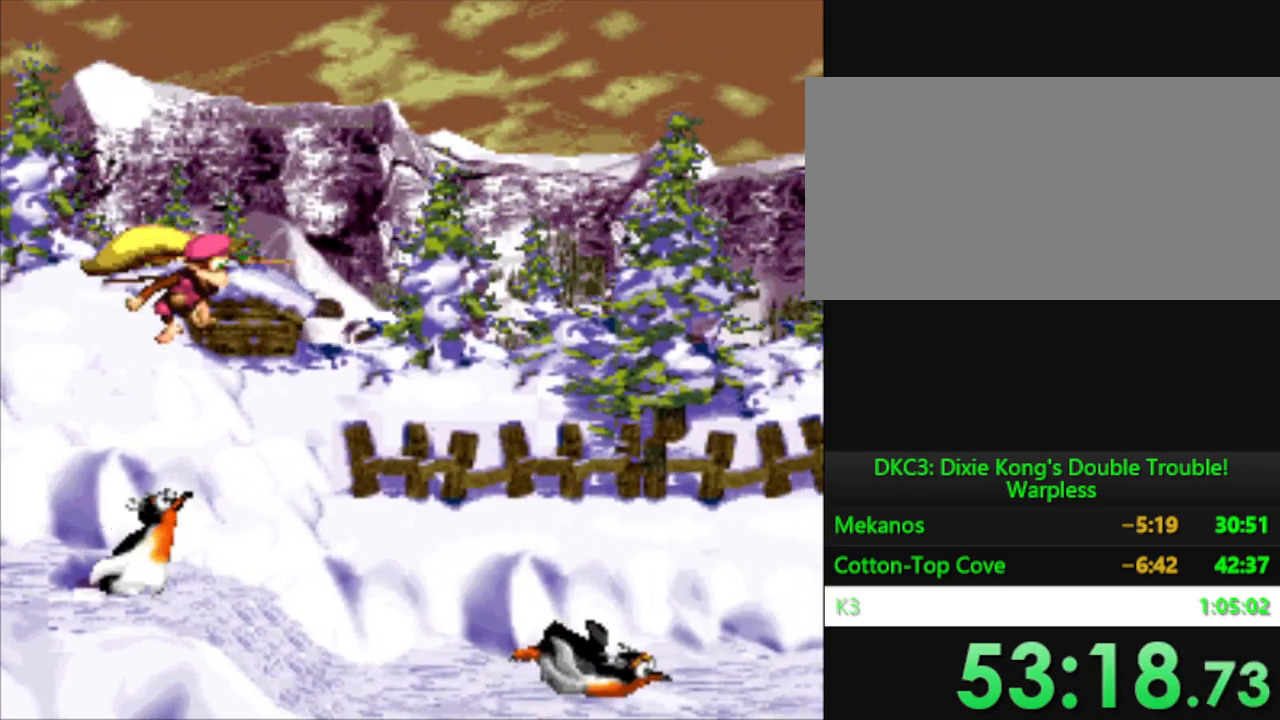
{"buttons": ["Y", "DPAD_RIGHT"], "events": []}
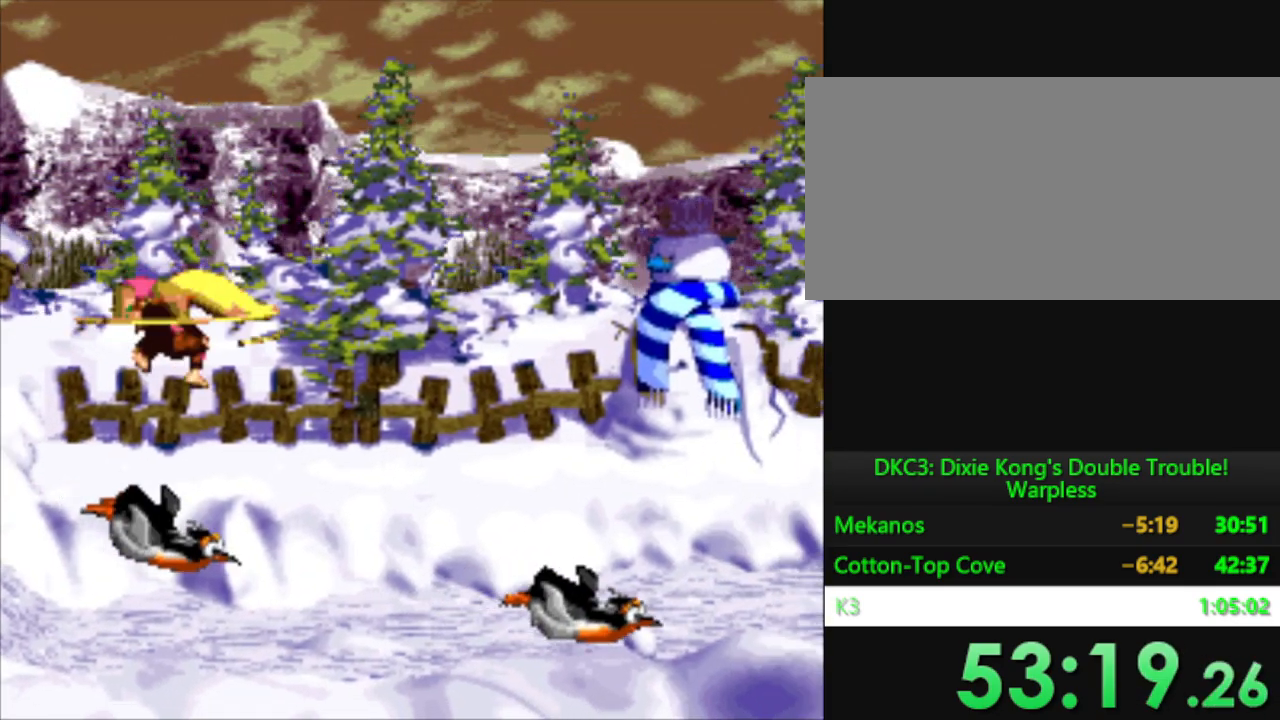
{"buttons": ["Y"], "events": [[250, "DPAD_RIGHT", "up"], [334, "DPAD_LEFT", "down"], [484, "DPAD_LEFT", "up"]]}
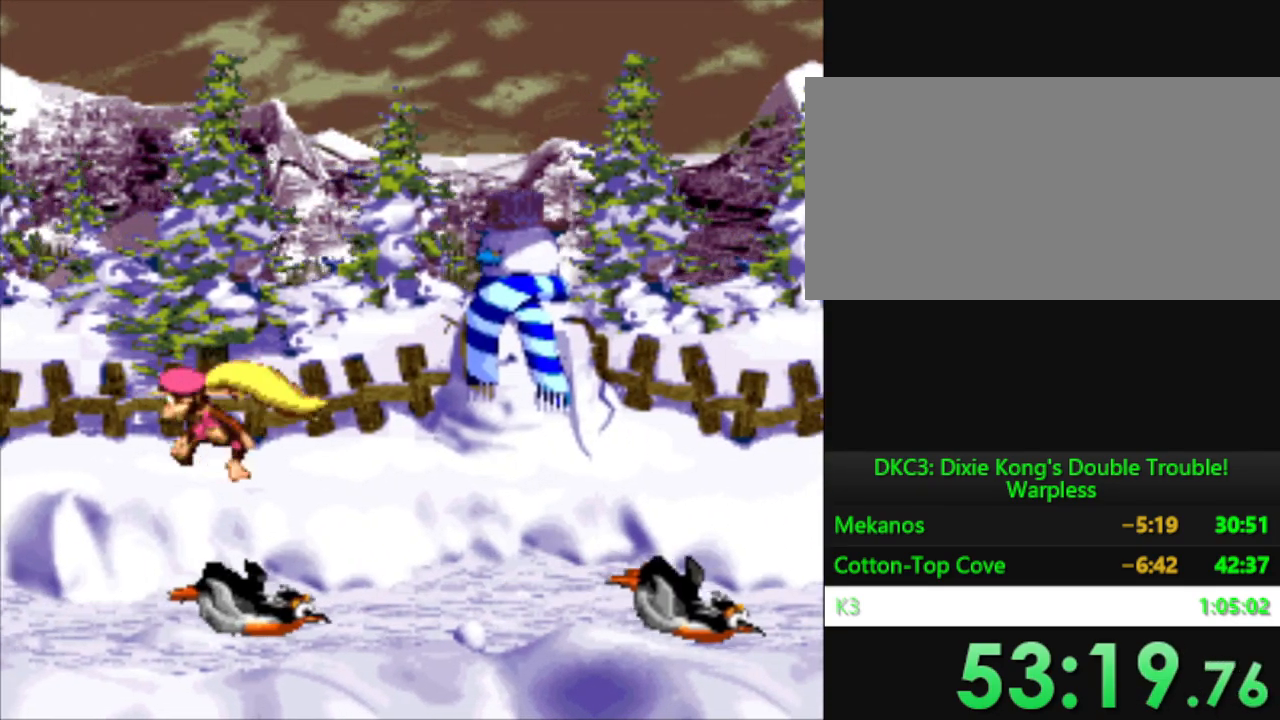
{"buttons": ["Y", "DPAD_DOWN"], "events": [[67, "DPAD_RIGHT", "down"], [418, "DPAD_DOWN", "down"], [451, "DPAD_RIGHT", "up"]]}
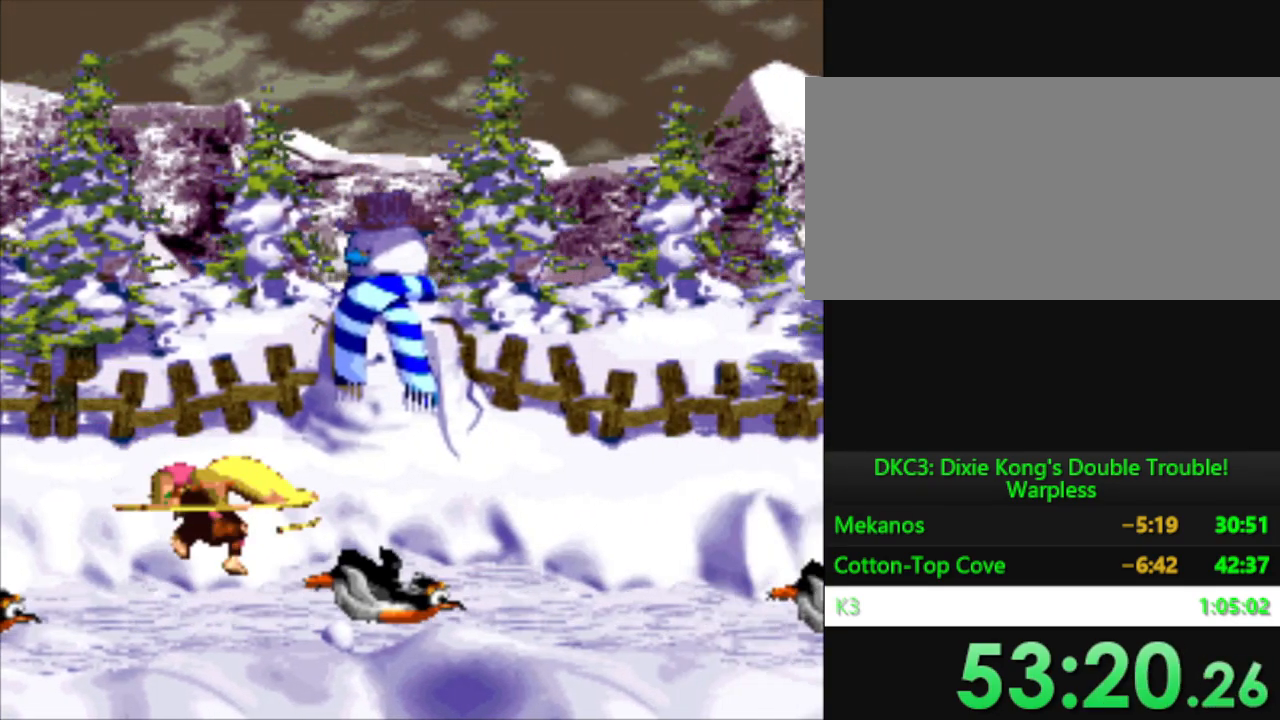
{"buttons": ["DPAD_RIGHT"], "events": [[33, "DPAD_DOWN", "up"], [217, "DPAD_RIGHT", "down"], [334, "Y", "up"]]}
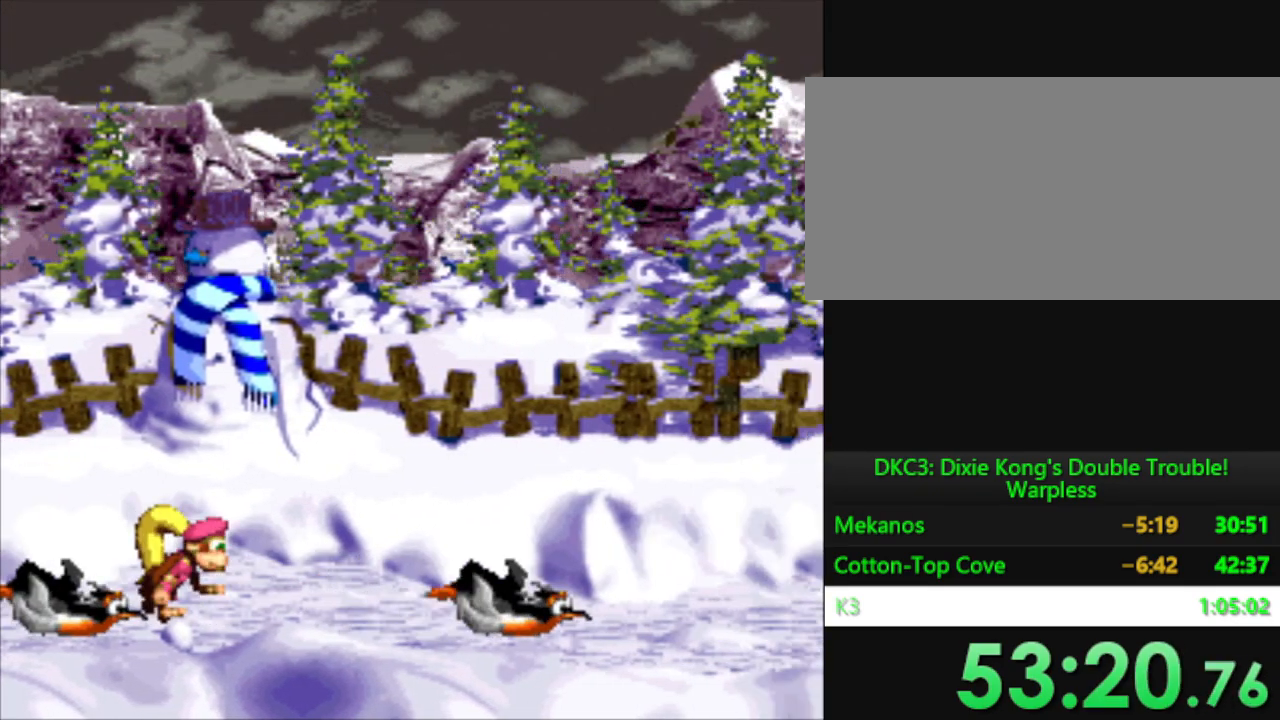
{"buttons": ["B", "Y", "DPAD_RIGHT"], "events": [[101, "Y", "down"], [201, "B", "down"], [217, "DPAD_DOWN", "down"], [434, "DPAD_DOWN", "up"]]}
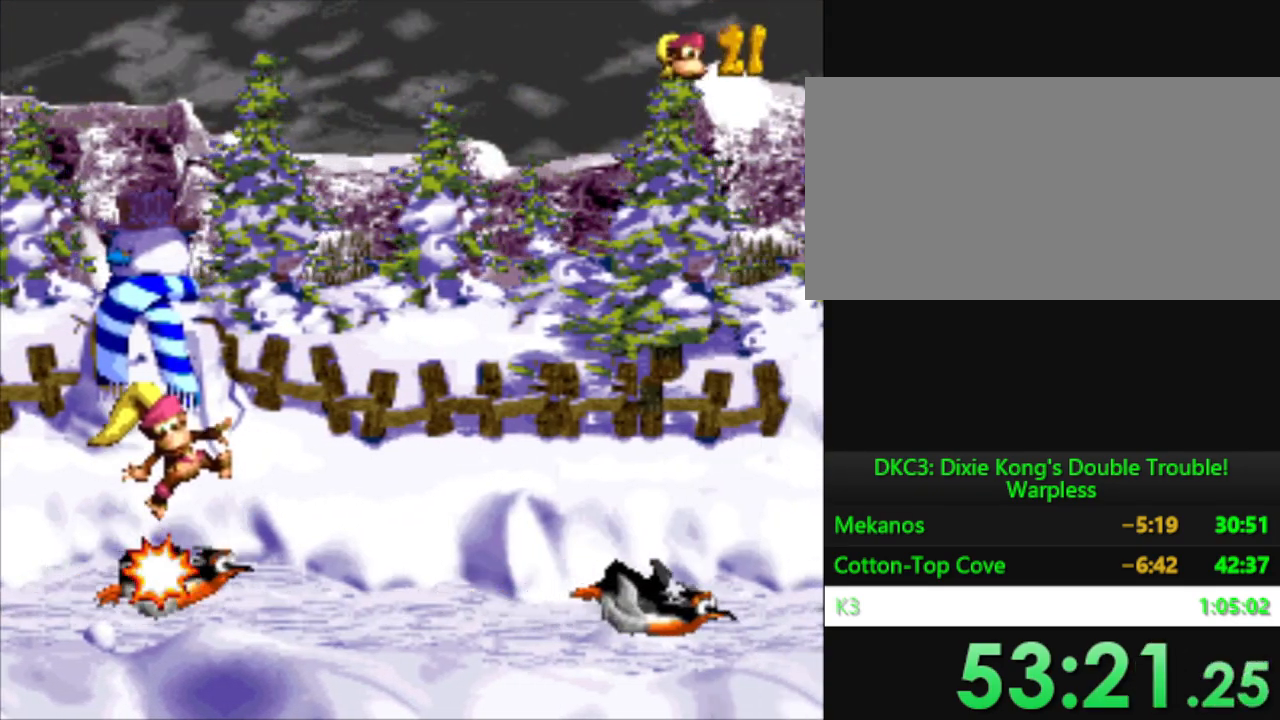
{"buttons": [], "events": [[50, "B", "up"], [167, "DPAD_RIGHT", "up"], [167, "Y", "up"], [284, "B", "down"], [351, "B", "up"]]}
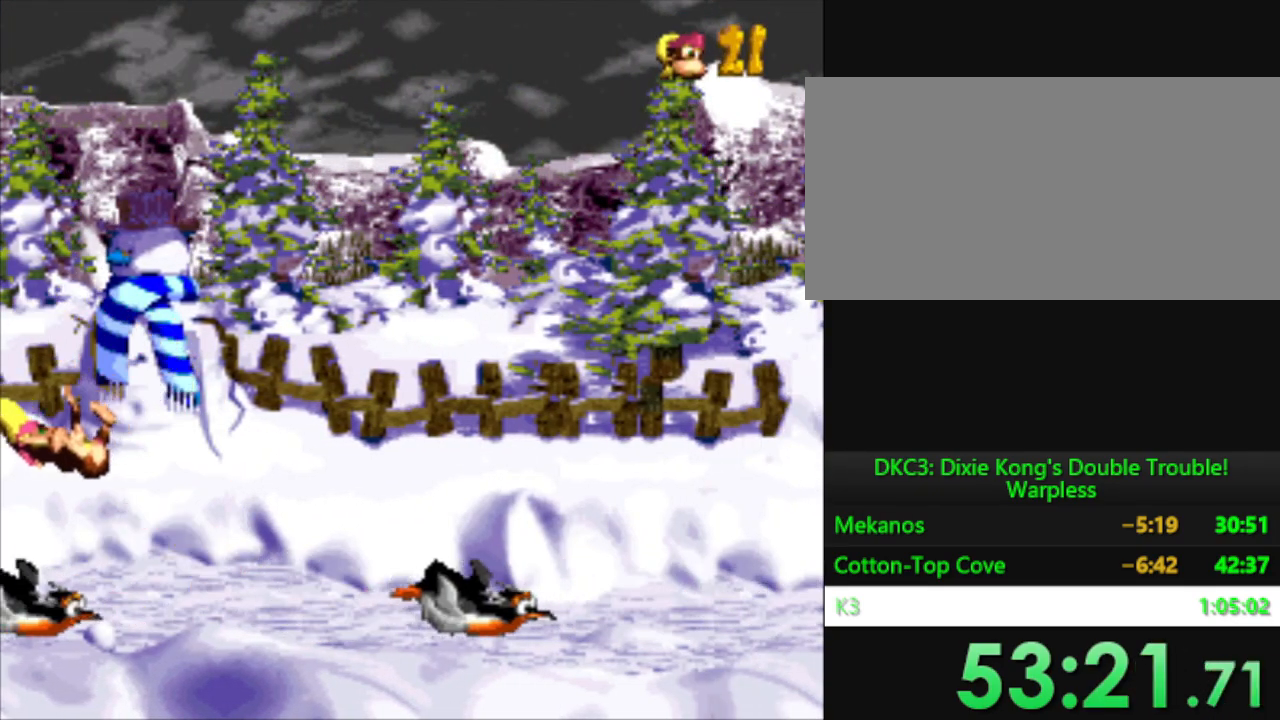
{"buttons": [], "events": [[133, "B", "down"], [250, "B", "up"]]}
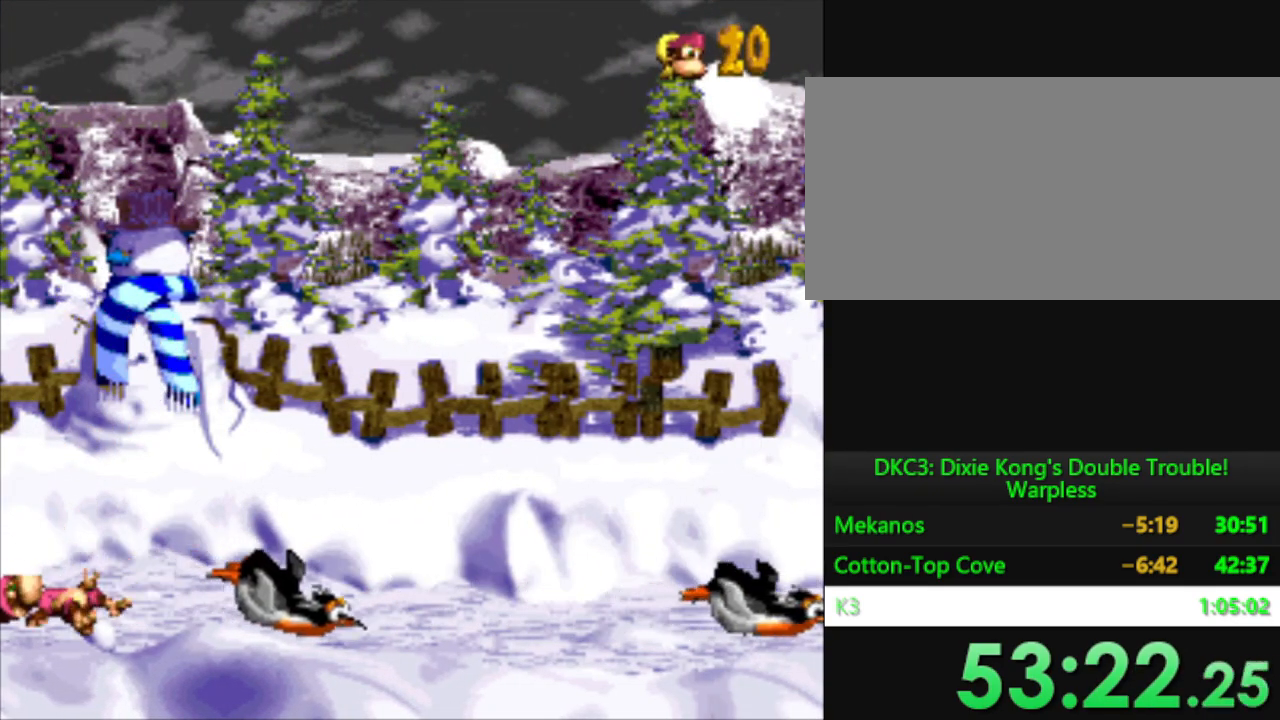
{"buttons": ["B"], "events": [[34, "B", "down"], [117, "B", "up"], [384, "B", "down"]]}
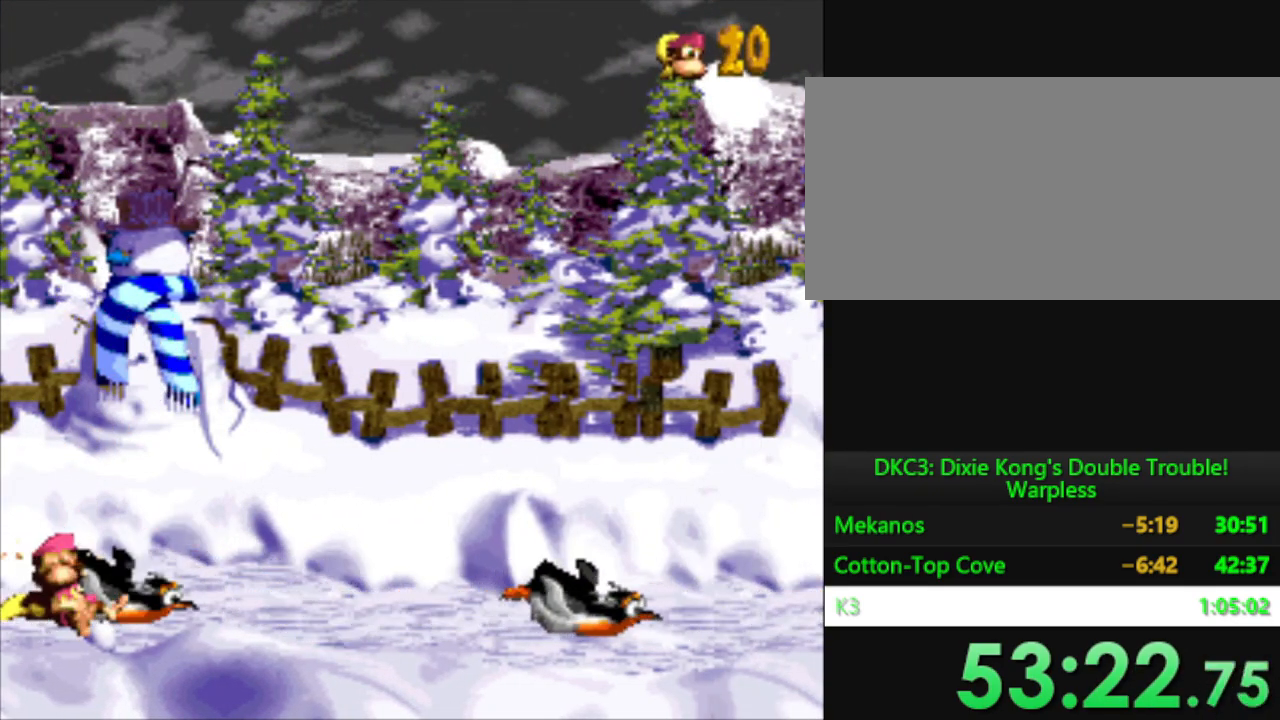
{"buttons": [], "events": [[33, "B", "up"], [434, "B", "down"], [484, "B", "up"]]}
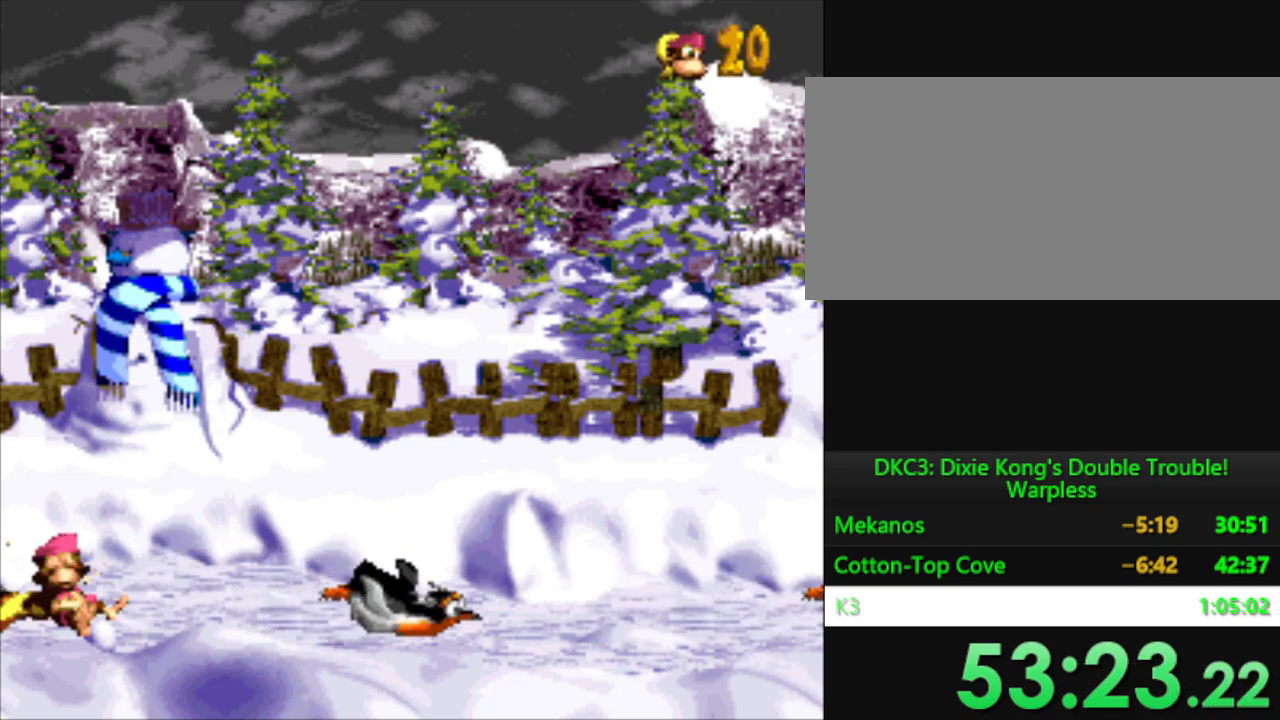
{"buttons": ["B"], "events": [[100, "B", "down"], [150, "B", "up"], [467, "B", "down"]]}
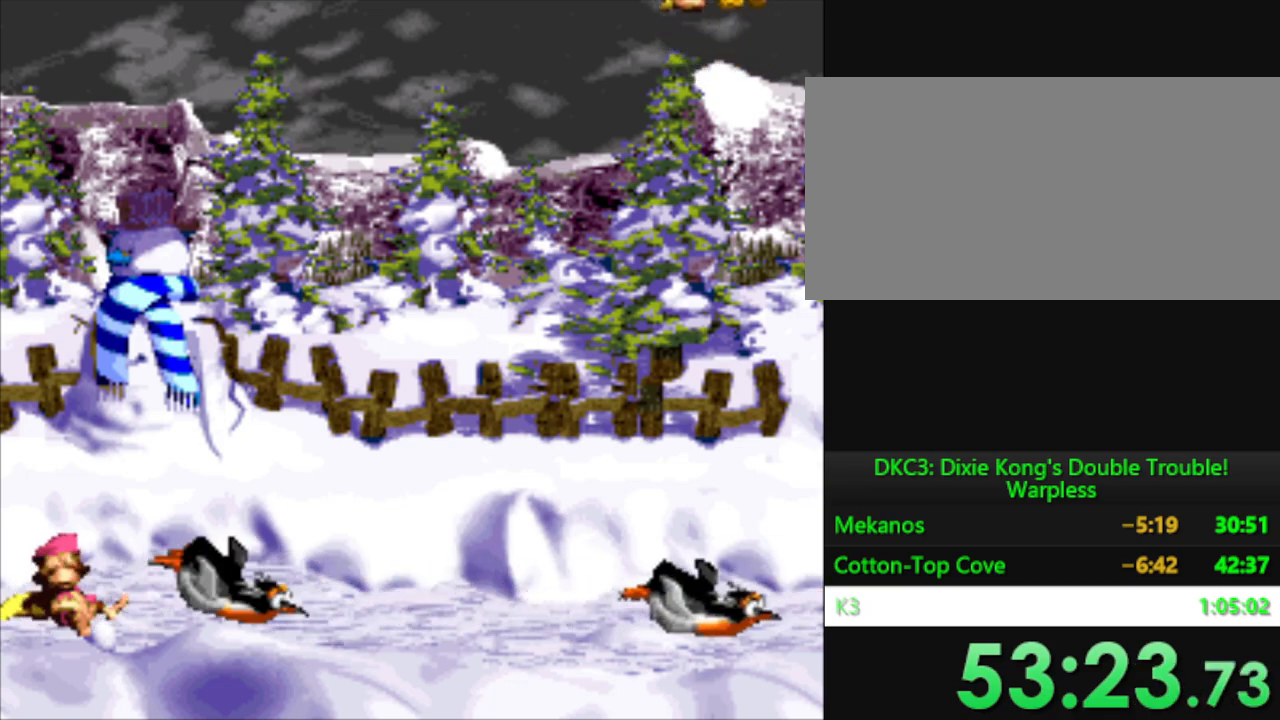
{"buttons": ["B"], "events": [[33, "B", "up"], [133, "B", "down"], [183, "B", "up"], [317, "B", "down"], [367, "B", "up"], [484, "B", "down"]]}
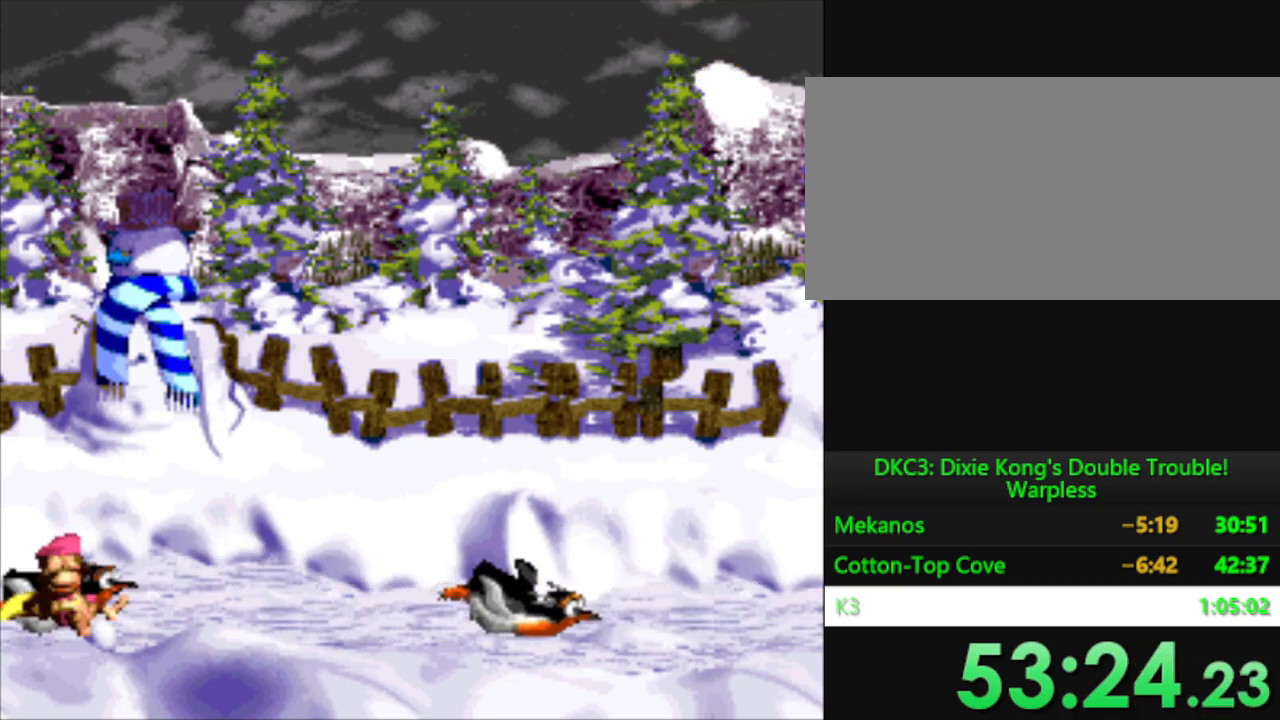
{"buttons": [], "events": [[34, "B", "up"], [167, "B", "down"], [217, "B", "up"]]}
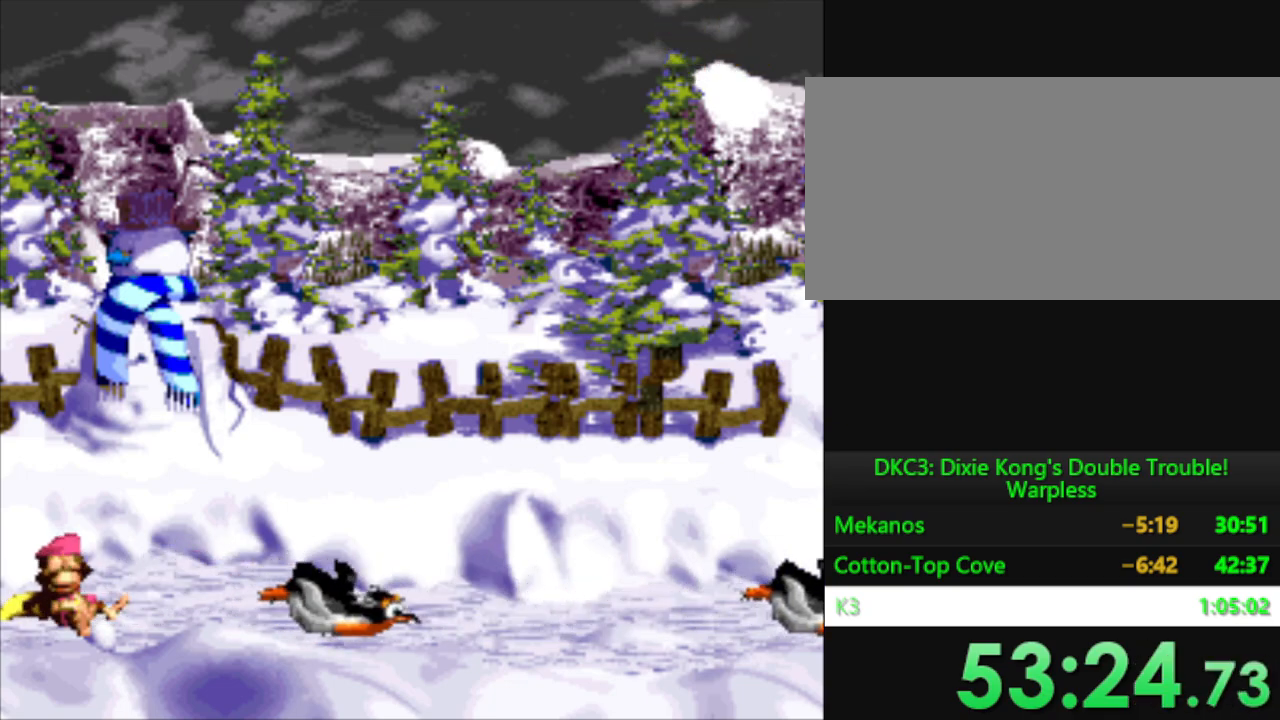
{"buttons": ["B"], "events": [[16, "B", "down"], [67, "B", "up"], [333, "B", "down"], [400, "B", "up"], [500, "B", "down"]]}
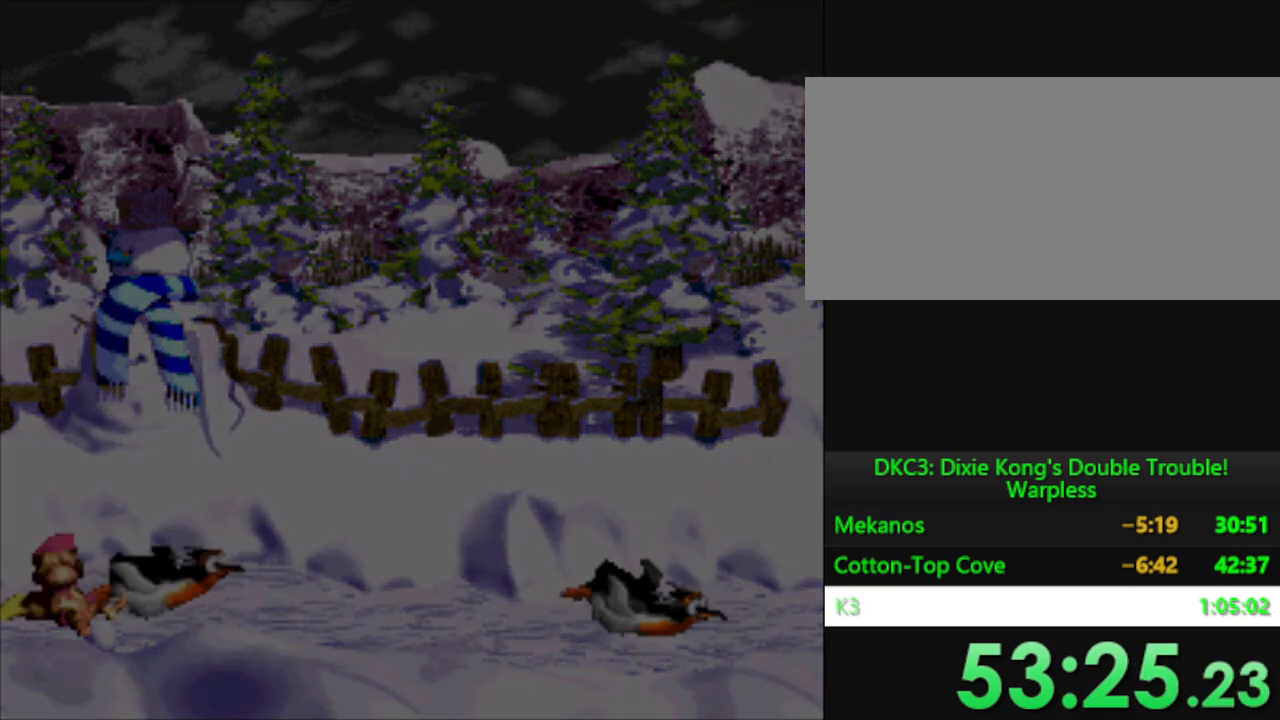
{"buttons": [], "events": [[84, "B", "up"]]}
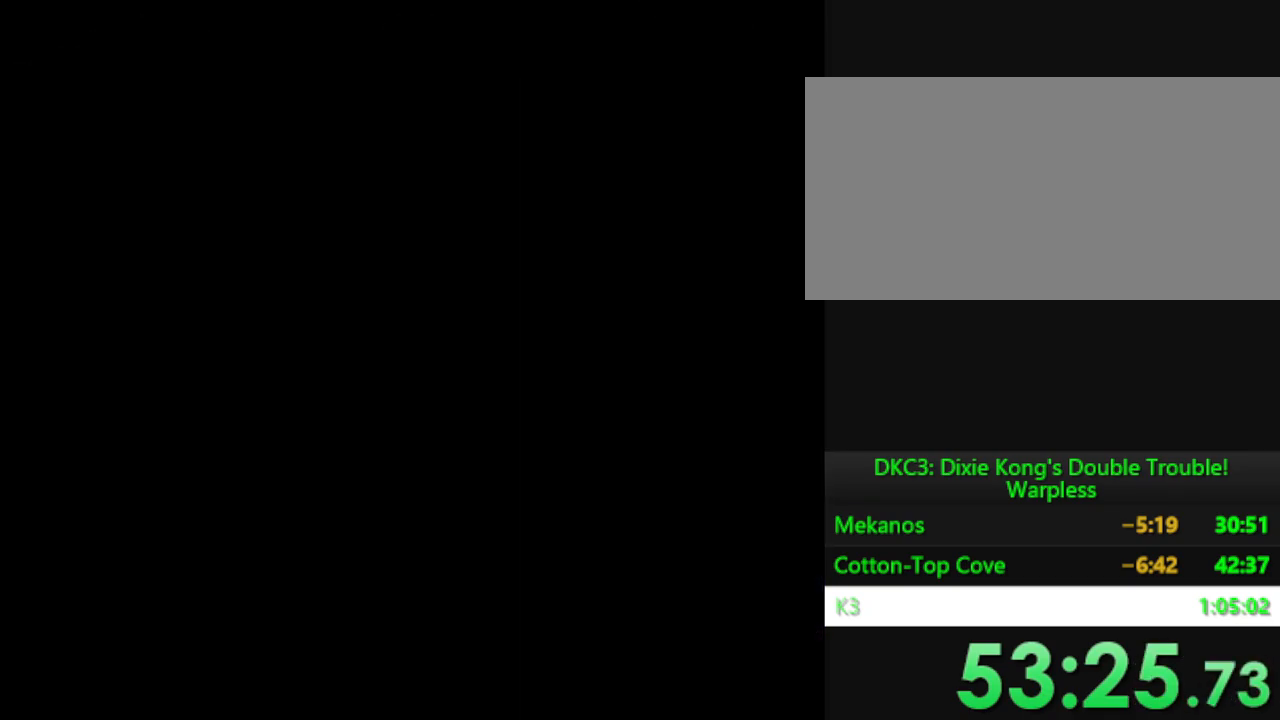
{"buttons": [], "events": [[33, "B", "down"], [83, "B", "up"], [417, "B", "down"], [467, "B", "up"]]}
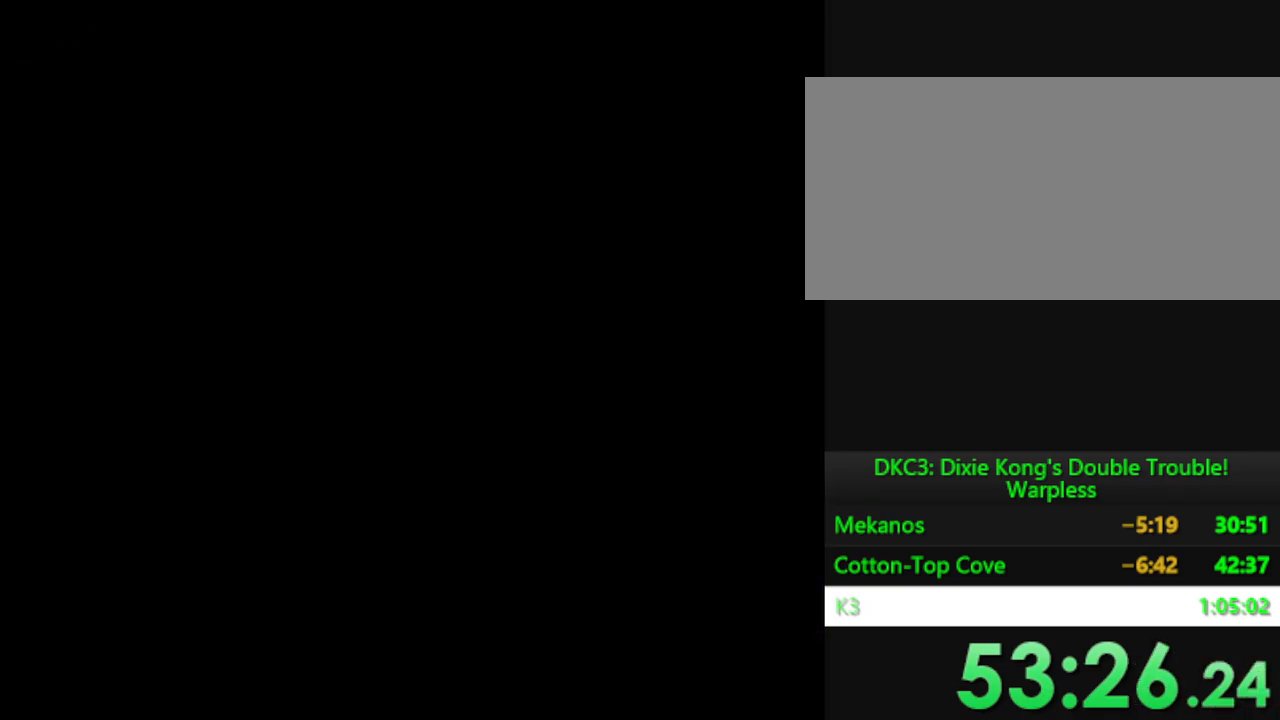
{"buttons": [], "events": [[100, "B", "down"], [150, "B", "up"], [284, "B", "down"], [351, "B", "up"]]}
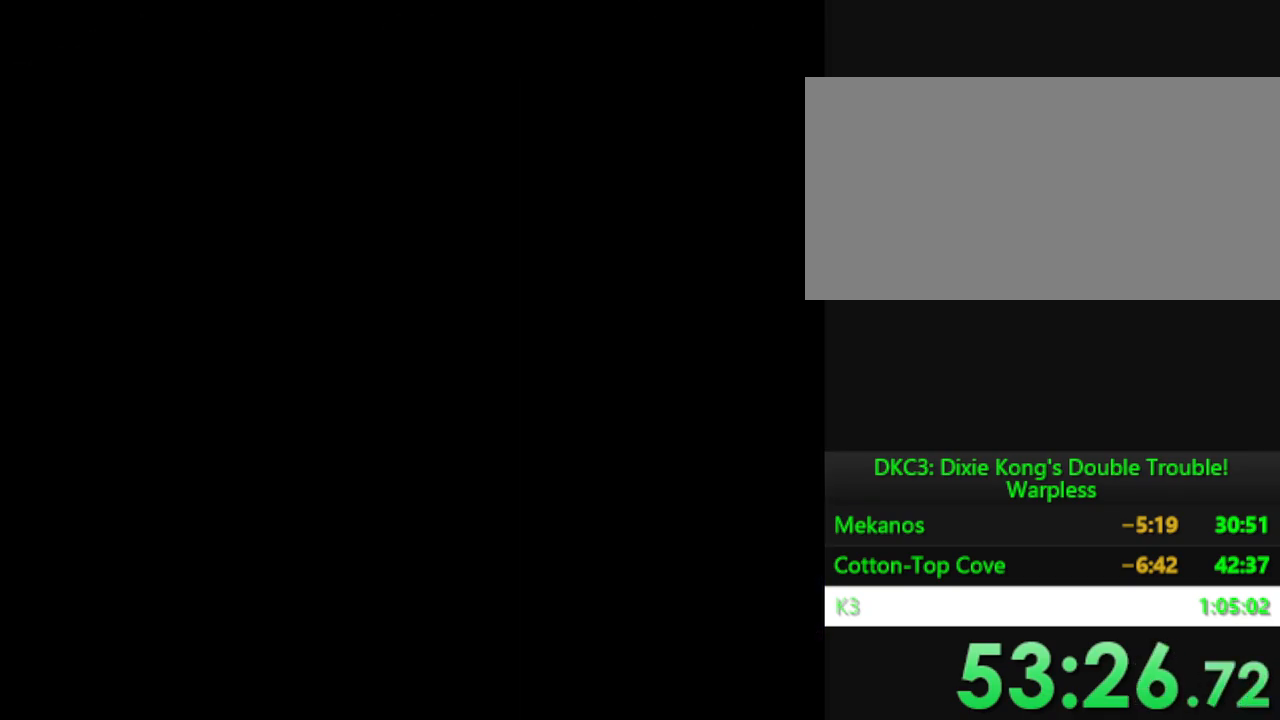
{"buttons": [], "events": [[150, "B", "down"], [217, "B", "up"], [333, "B", "down"], [384, "B", "up"]]}
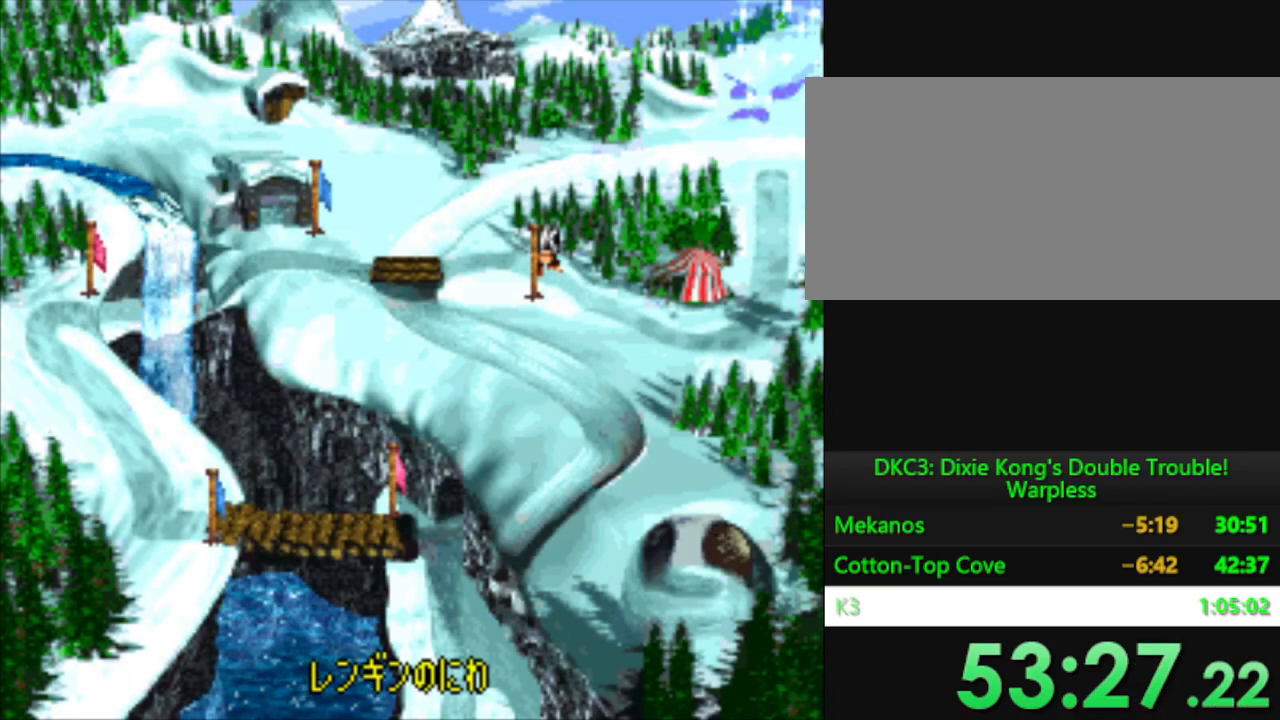
{"buttons": [], "events": [[217, "B", "down"], [301, "B", "up"], [384, "B", "down"], [451, "B", "up"]]}
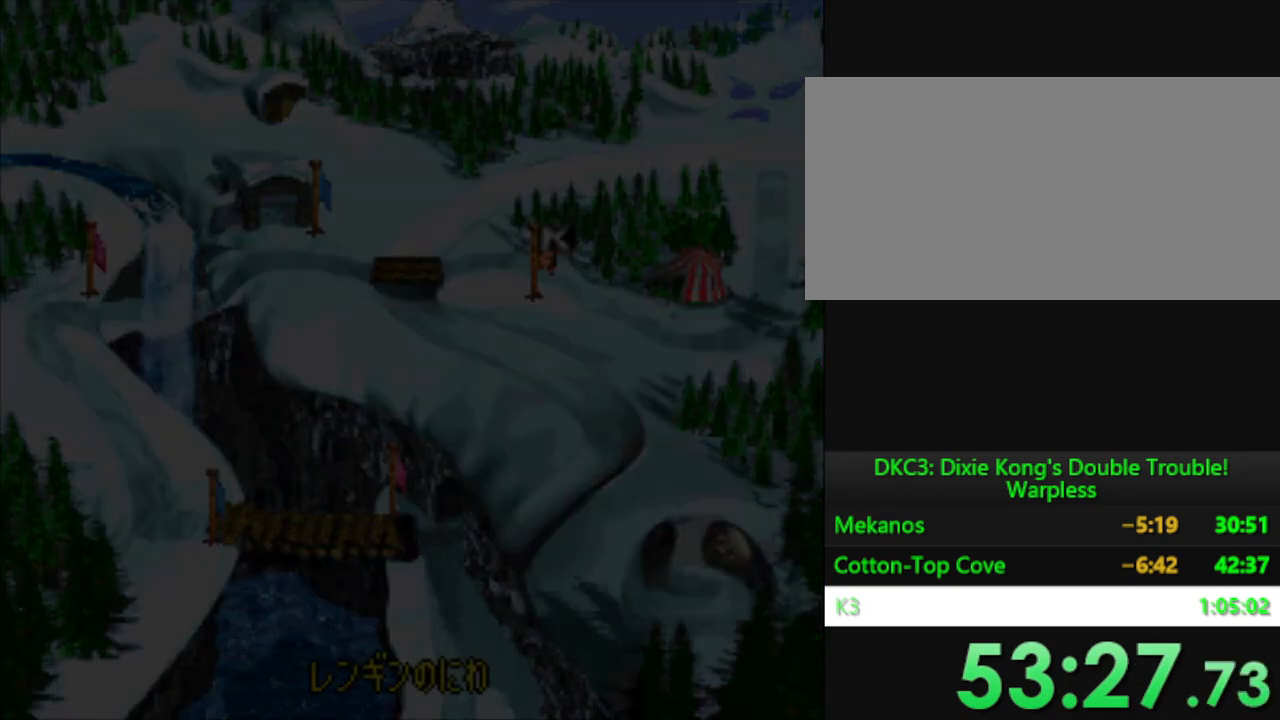
{"buttons": ["Y"], "events": [[50, "B", "down"], [150, "B", "up"], [233, "Y", "down"]]}
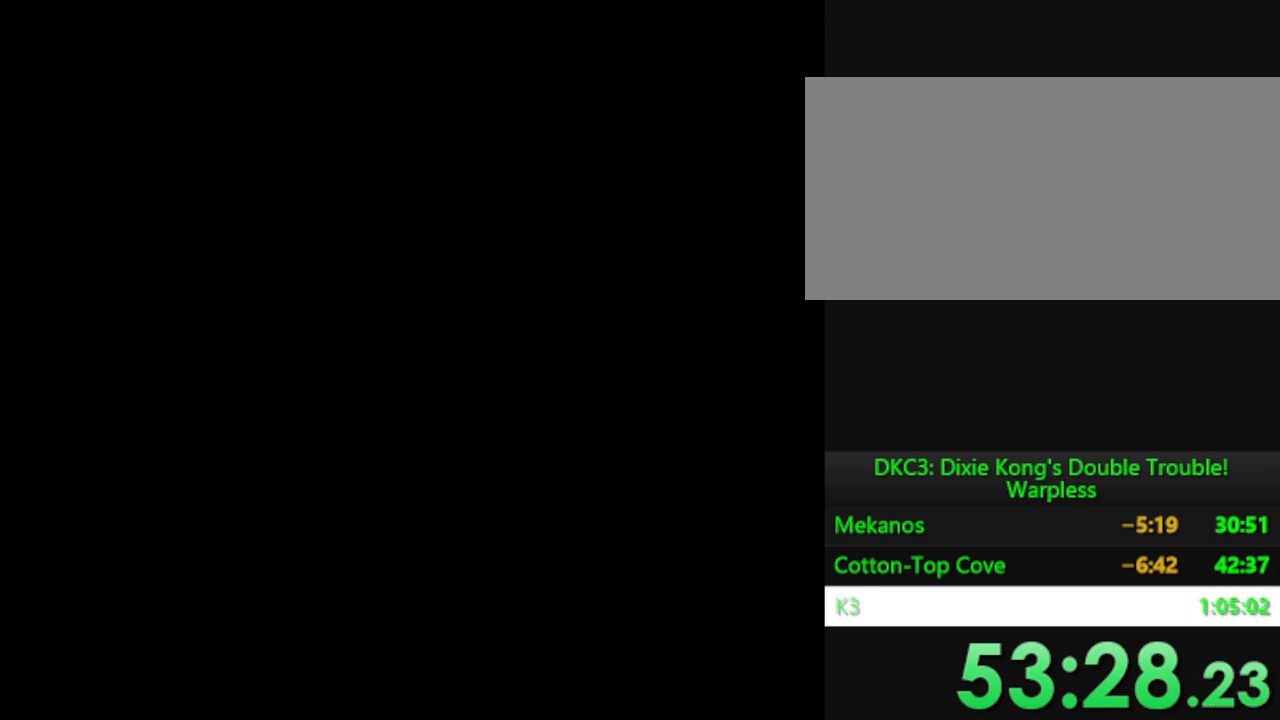
{"buttons": ["Y"], "events": []}
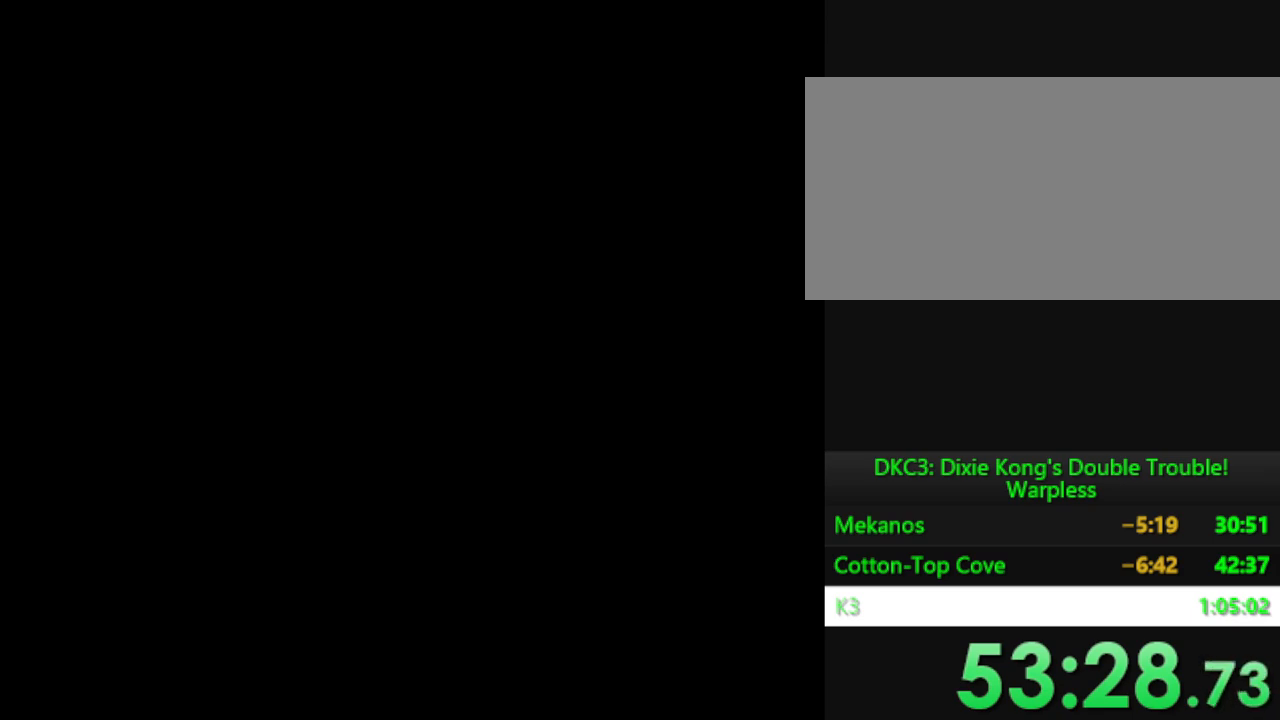
{"buttons": ["Y"], "events": []}
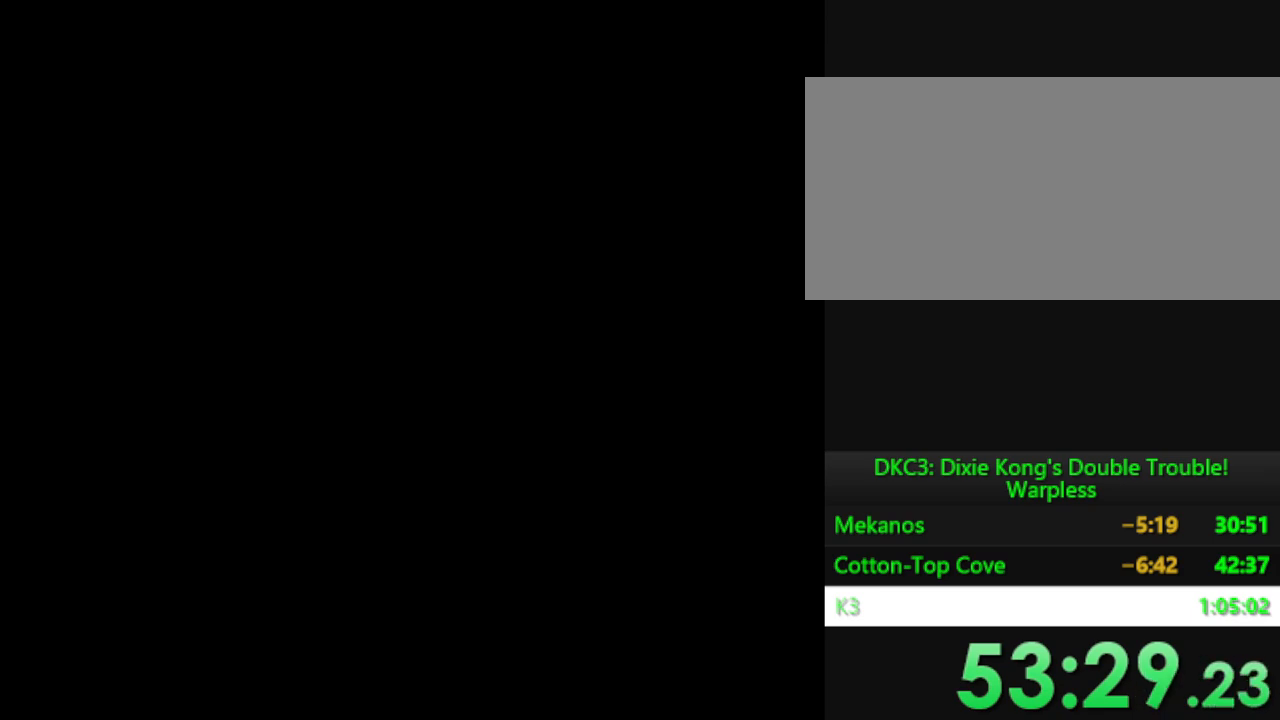
{"buttons": ["Y"], "events": []}